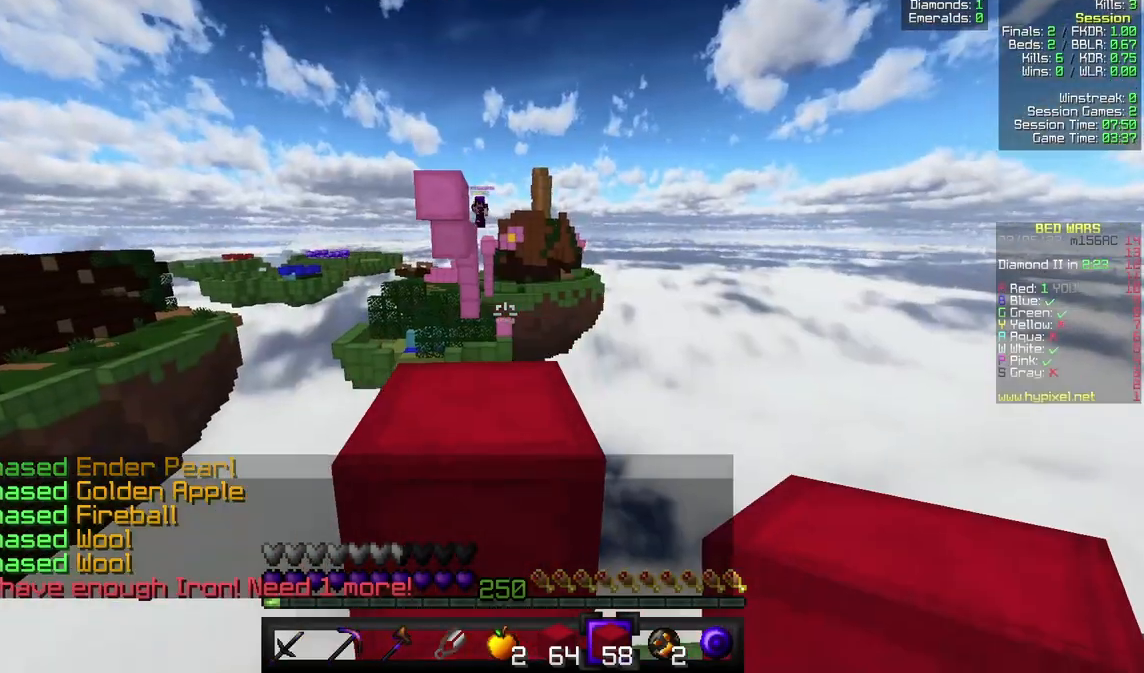
Gameplay with keyboard and mouse; each line is a JSON object with the keys and mouse buttons held at the frame after it. "events" lists presses ("down") and releases ("up") of "a", "d", "s", "w", "mouse_left" and "mouse_right" between this image and that frame as [ms after this image, input, new state], when the widget could be followed in between. "mouse_left", "mouse_right" = the "left", "right" buttons of the "mouse" list. No other keys are recorded. Fast repeated clicks can show as one long hold. Mouse movement is not recorded.
{"keys": ["d", "w"], "mouse": [], "events": [[233, "w", "up"], [433, "d", "down"], [433, "w", "down"]]}
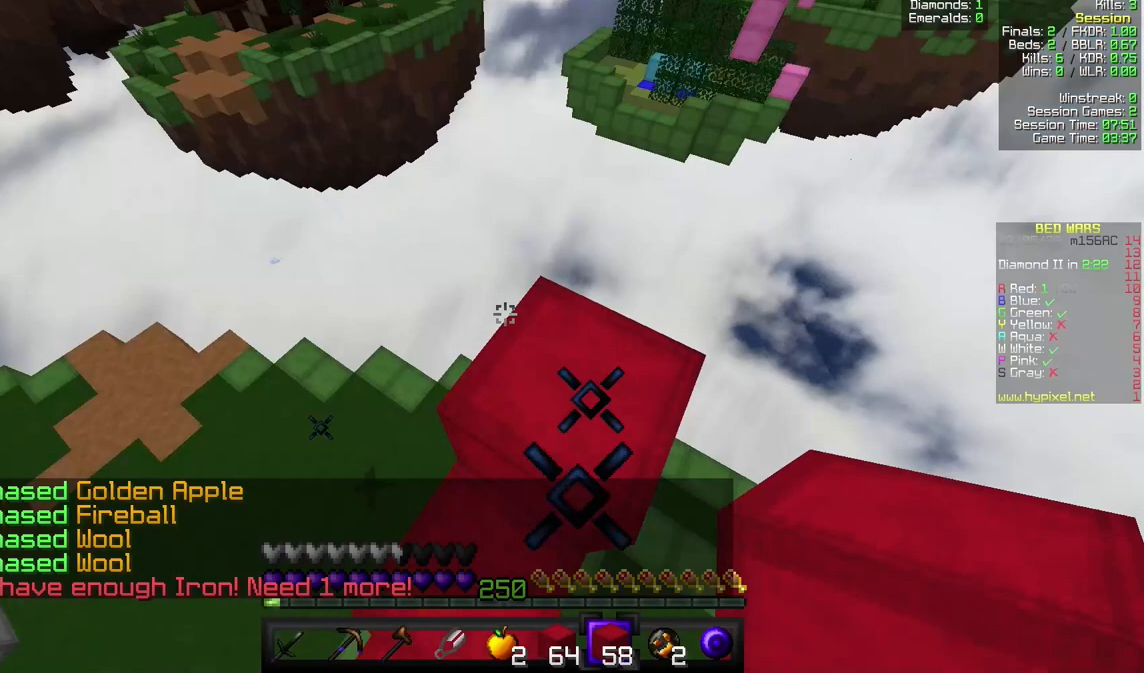
{"keys": [], "mouse": ["right"], "events": [[100, "mouse_right", "down"], [167, "d", "up"], [167, "w", "up"], [233, "mouse_right", "up"], [300, "mouse_right", "down"], [433, "mouse_right", "up"], [500, "mouse_right", "down"]]}
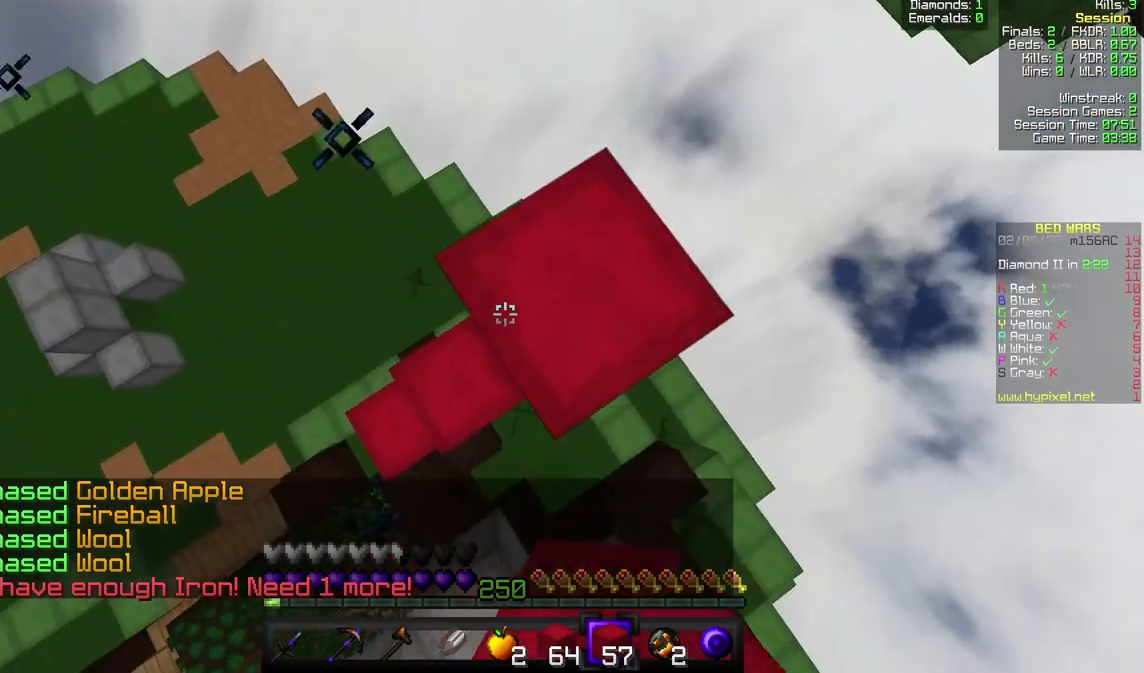
{"keys": [], "mouse": ["right"], "events": [[100, "mouse_right", "up"], [233, "mouse_right", "down"], [400, "mouse_right", "up"], [467, "mouse_right", "down"]]}
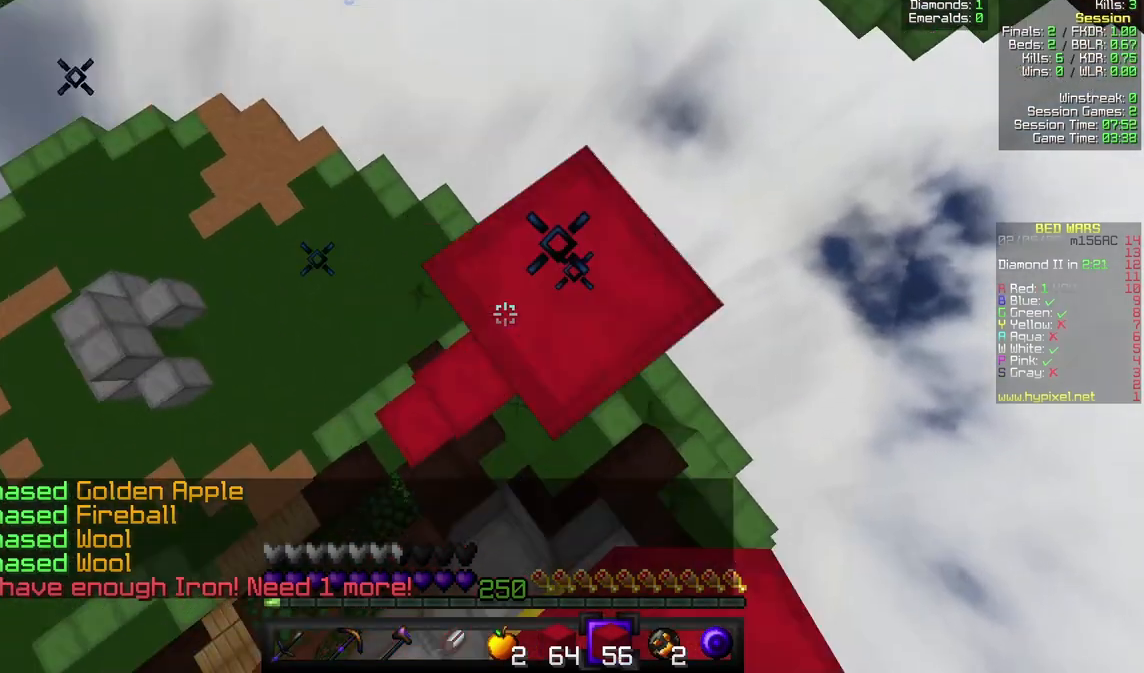
{"keys": [], "mouse": [], "events": [[100, "mouse_right", "up"], [333, "mouse_right", "down"], [467, "mouse_right", "up"]]}
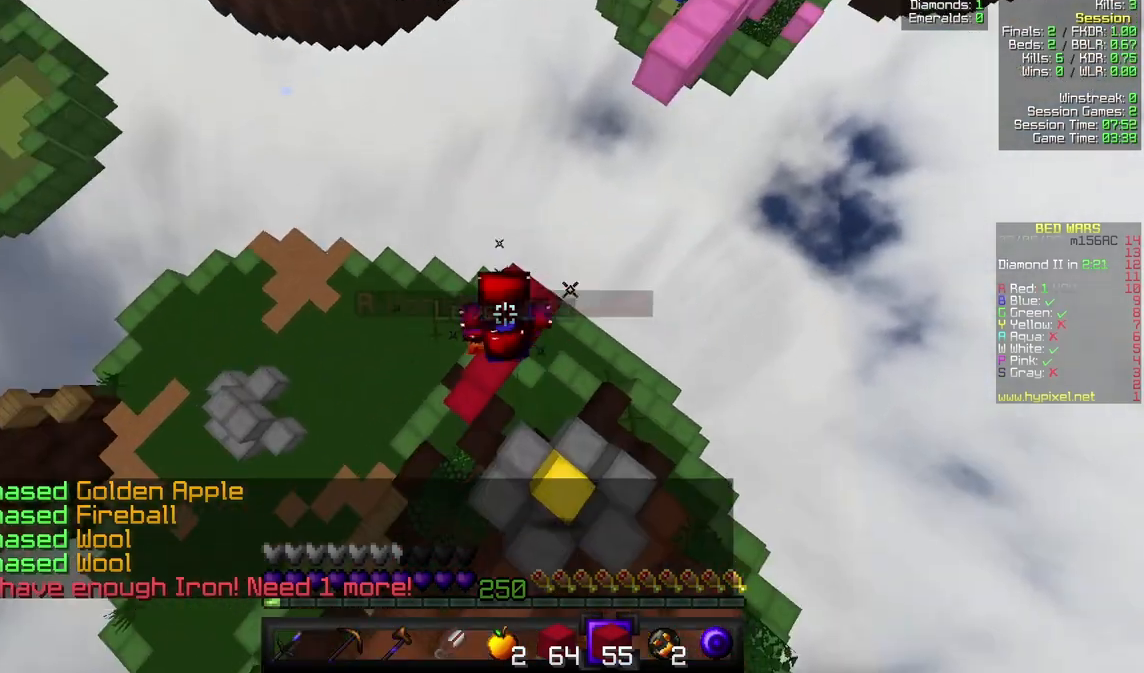
{"keys": [], "mouse": [], "events": [[300, "mouse_right", "down"], [467, "mouse_right", "up"]]}
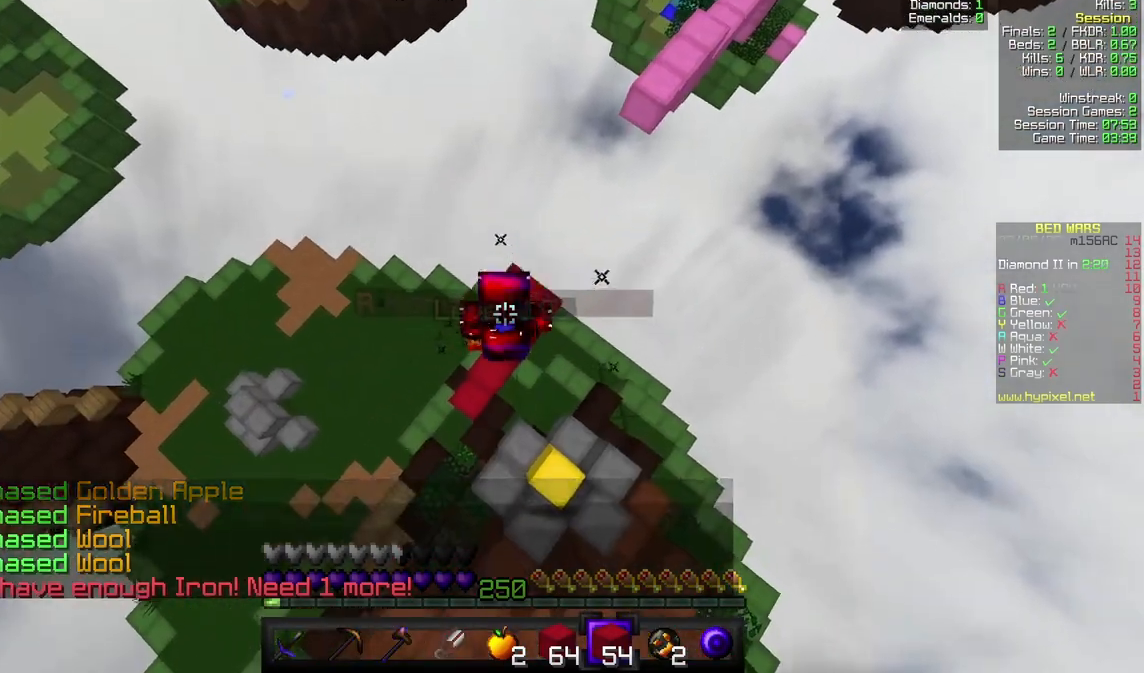
{"keys": ["d"], "mouse": ["right"], "events": [[300, "d", "down"], [300, "mouse_right", "down"]]}
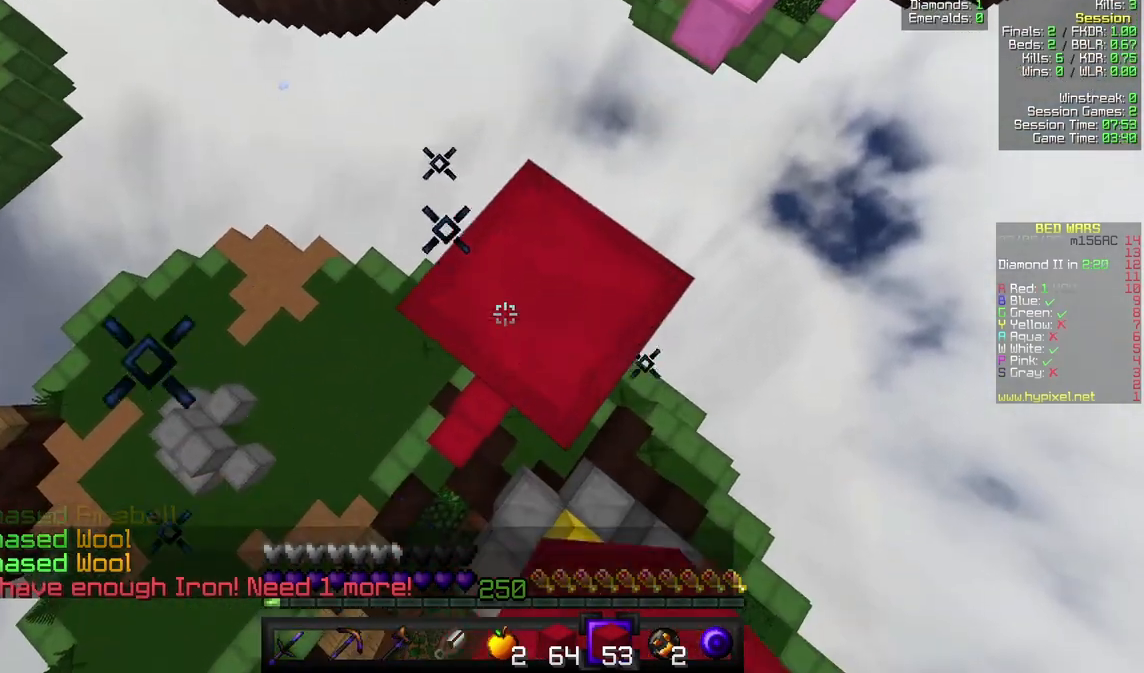
{"keys": ["d", "w"], "mouse": [], "events": [[33, "d", "up"], [67, "mouse_right", "up"], [200, "d", "down"], [233, "w", "down"], [267, "mouse_right", "down"], [467, "mouse_right", "up"]]}
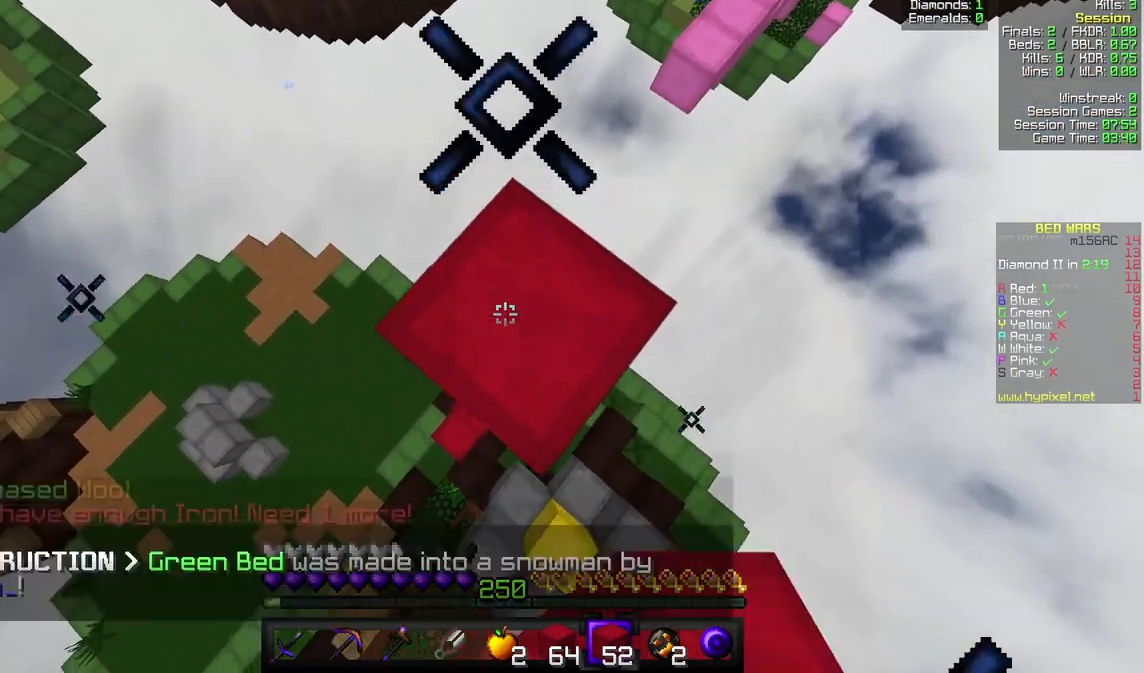
{"keys": ["d"], "mouse": [], "events": [[167, "w", "up"], [233, "mouse_right", "down"], [400, "mouse_right", "up"]]}
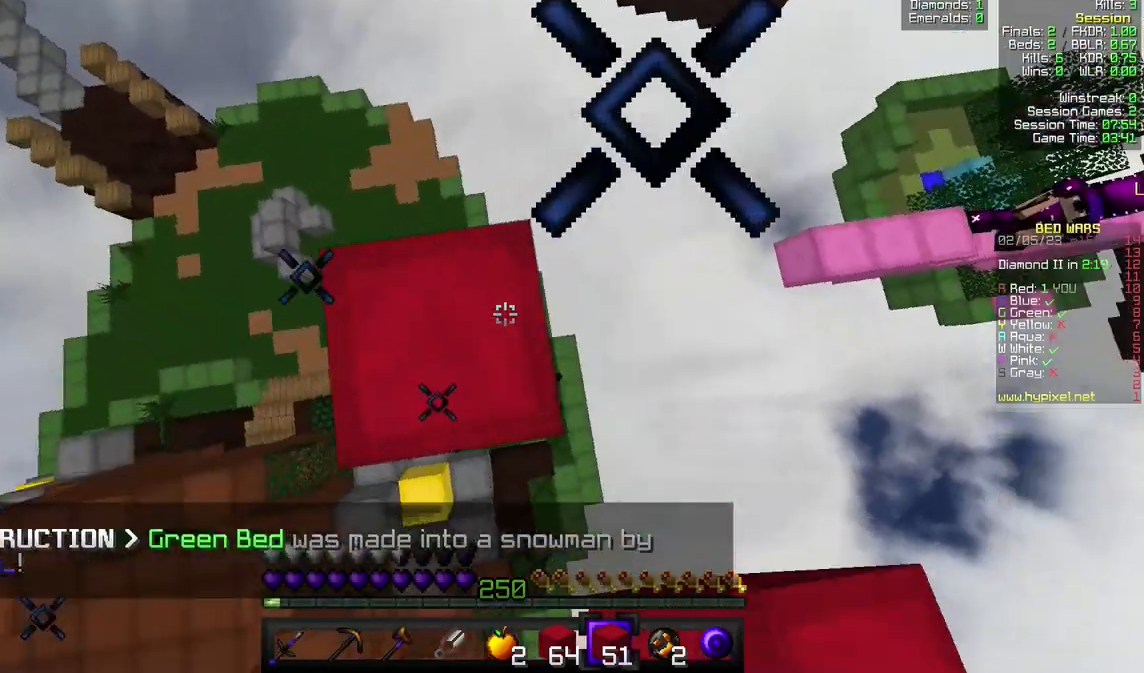
{"keys": ["d", "s"], "mouse": ["right"], "events": [[200, "s", "down"], [367, "mouse_right", "down"]]}
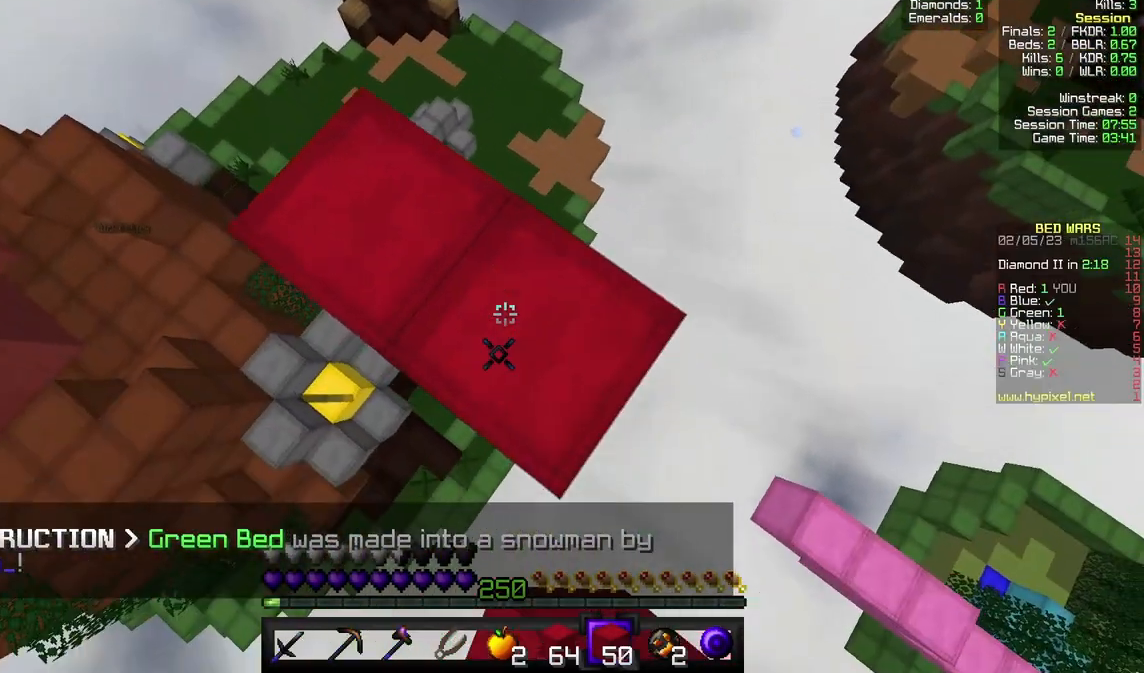
{"keys": ["d", "s"], "mouse": ["right"], "events": [[67, "mouse_right", "up"], [433, "mouse_right", "down"]]}
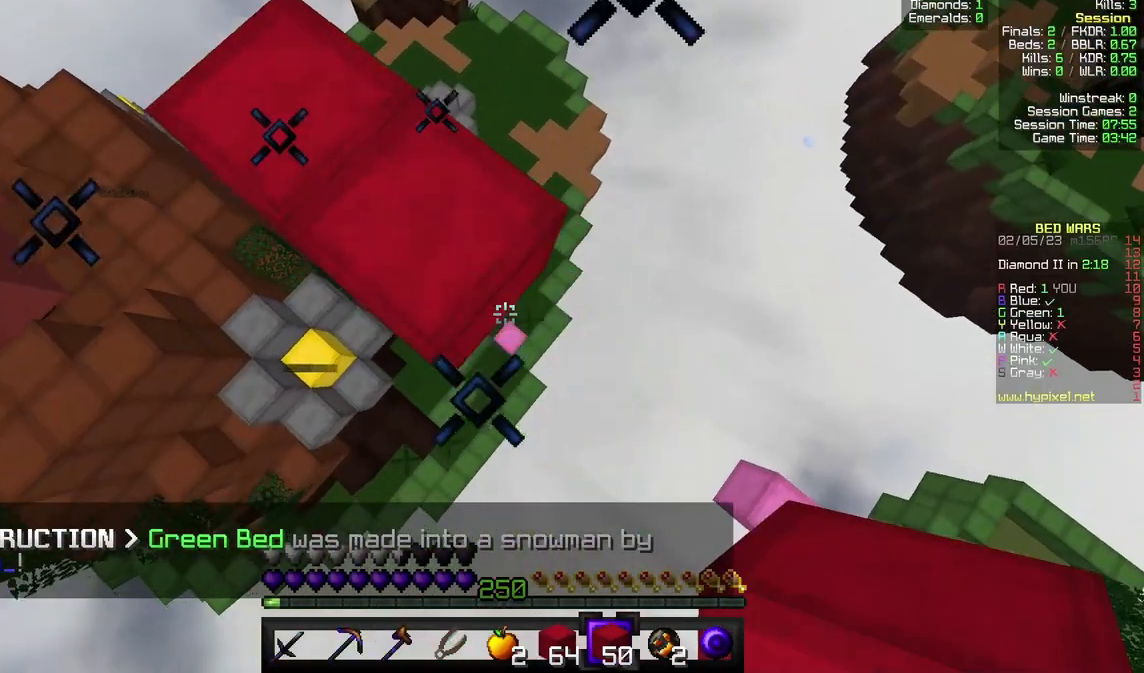
{"keys": ["d", "s"], "mouse": ["right"], "events": [[400, "mouse_right", "up"], [467, "mouse_right", "down"]]}
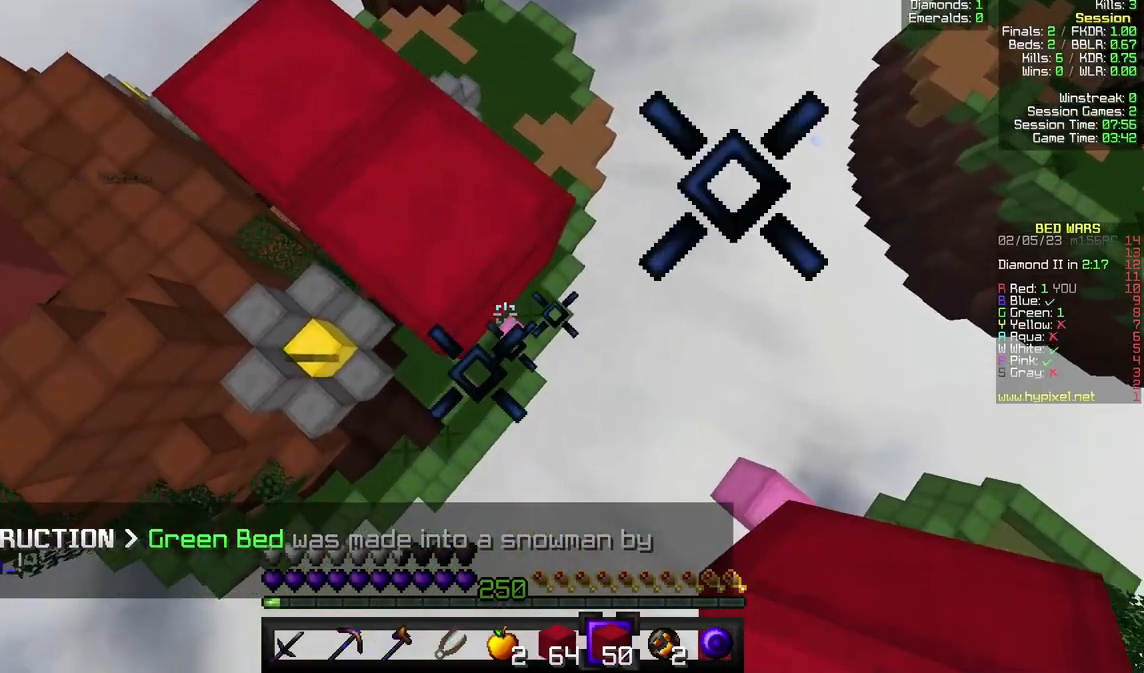
{"keys": ["d", "s"], "mouse": [], "events": [[100, "mouse_right", "up"], [167, "mouse_right", "down"], [467, "mouse_right", "up"]]}
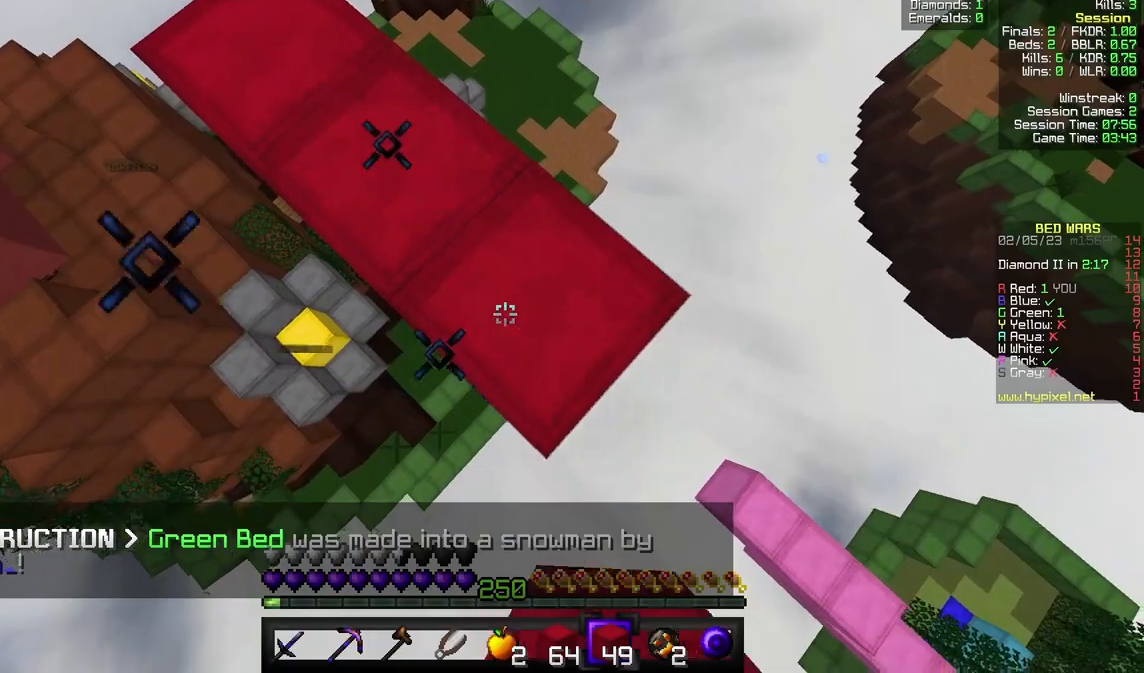
{"keys": ["d", "s"], "mouse": ["right"], "events": [[333, "mouse_right", "down"]]}
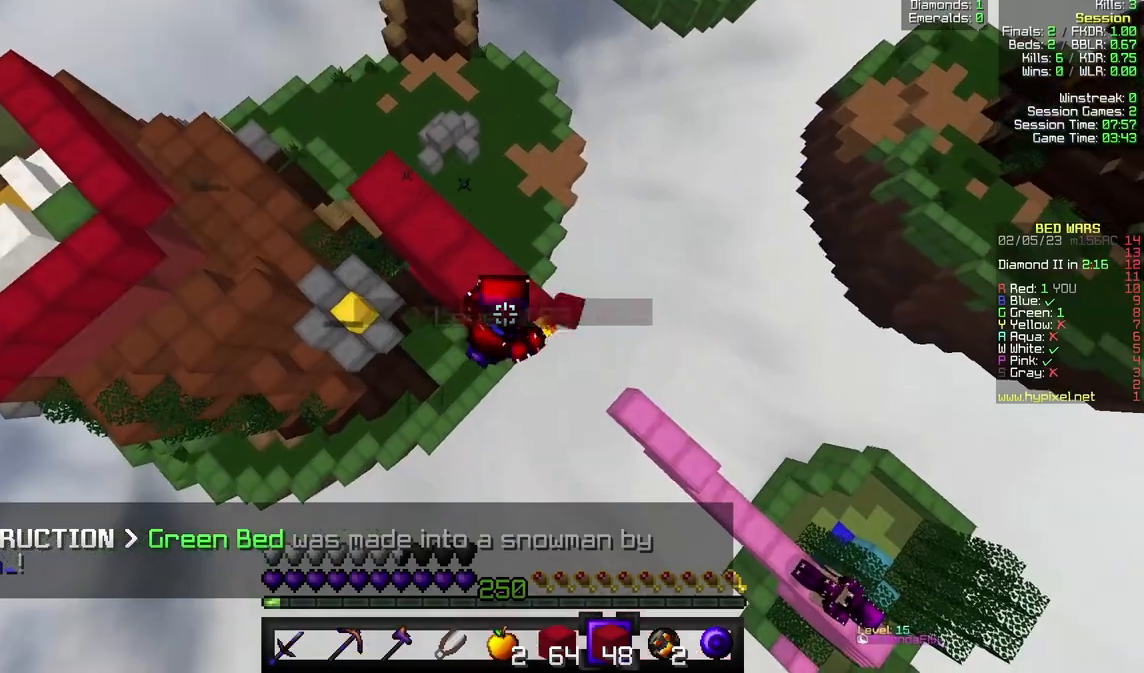
{"keys": ["d", "s"], "mouse": ["right"], "events": []}
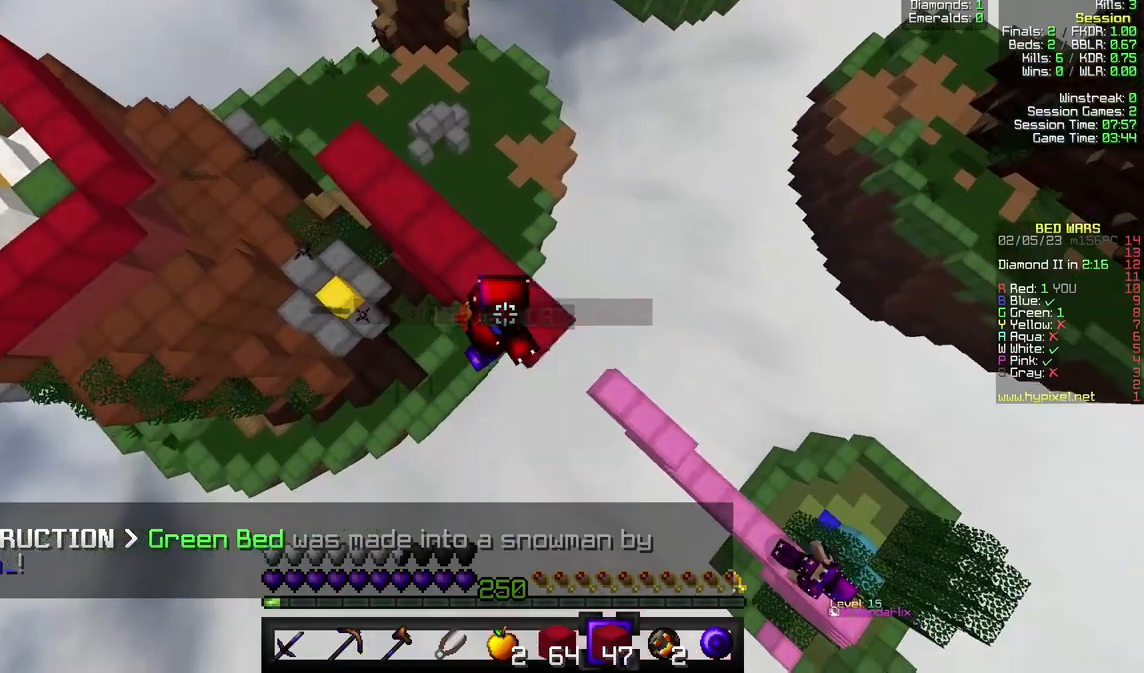
{"keys": ["d", "s"], "mouse": ["right"], "events": []}
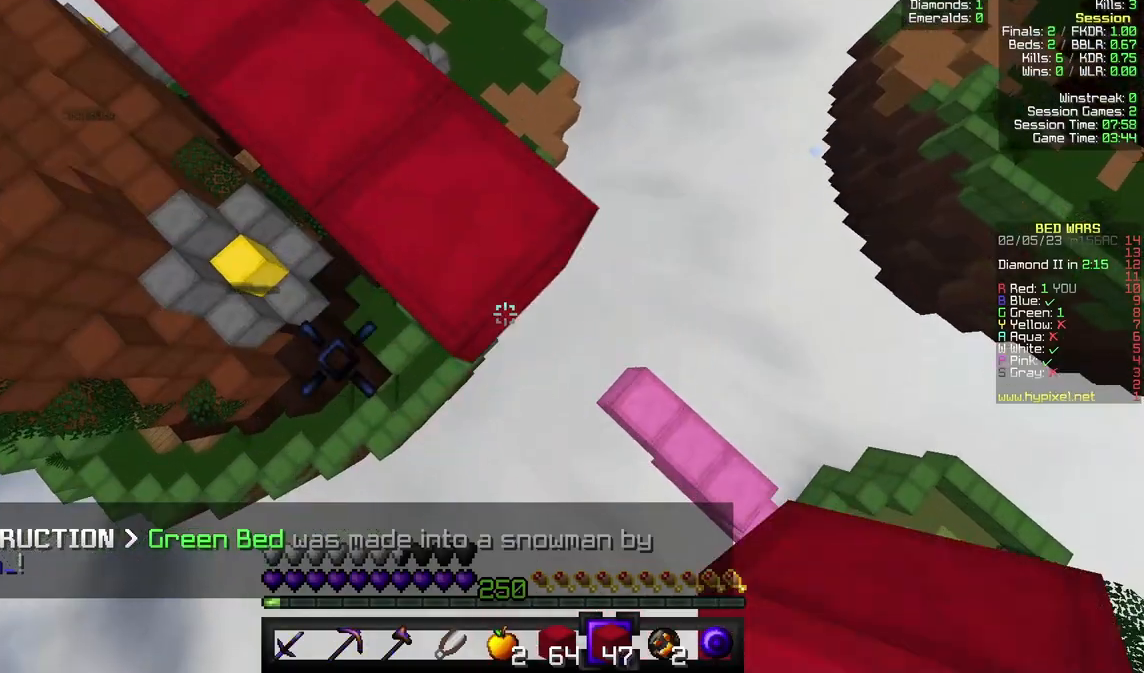
{"keys": ["d", "s"], "mouse": [], "events": [[33, "mouse_right", "up"], [100, "mouse_right", "down"], [300, "mouse_right", "up"]]}
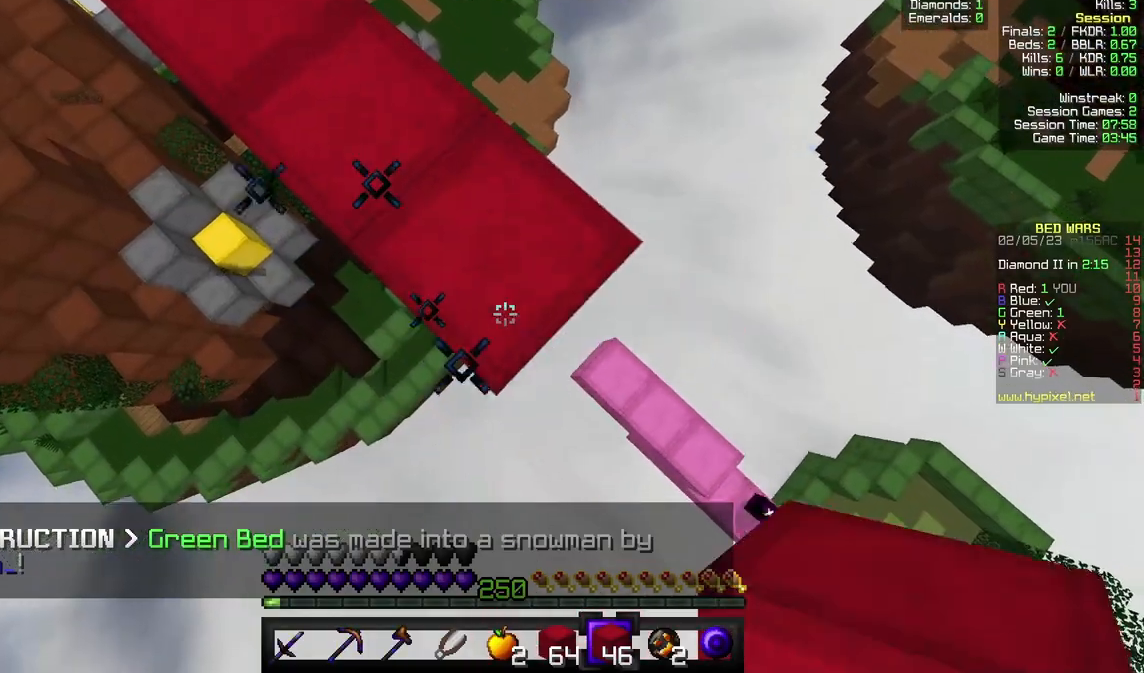
{"keys": ["a"], "mouse": [], "events": [[200, "mouse_right", "down"], [233, "s", "up"], [267, "d", "up"], [400, "mouse_right", "up"], [433, "a", "down"]]}
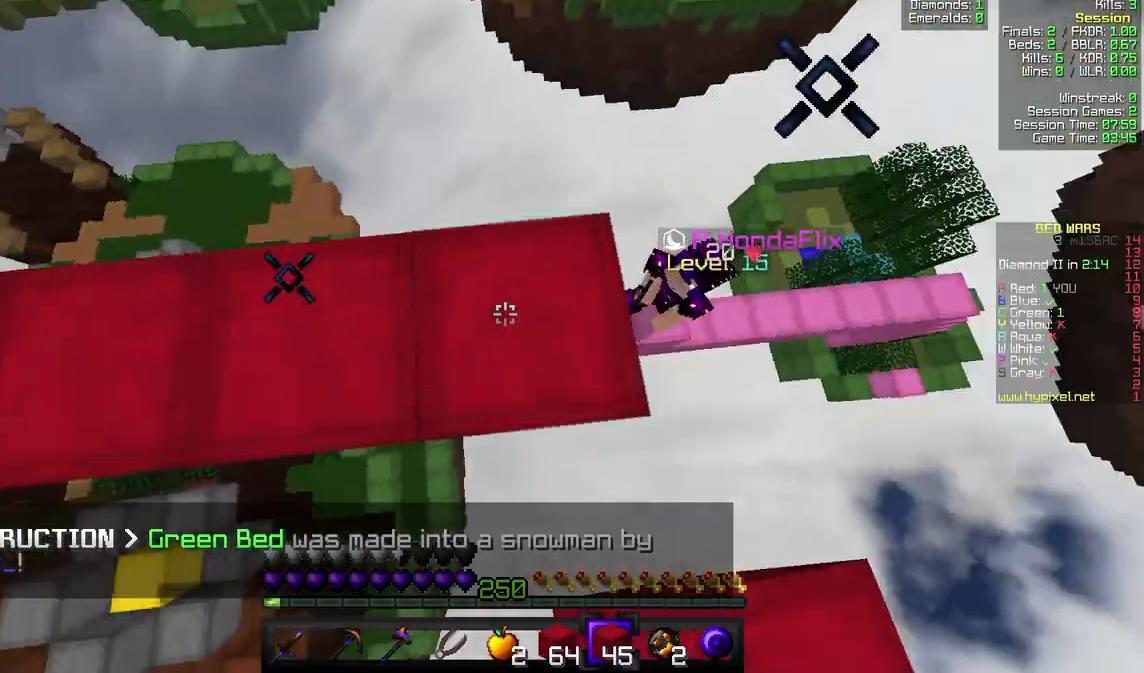
{"keys": [], "mouse": [], "events": [[267, "a", "up"]]}
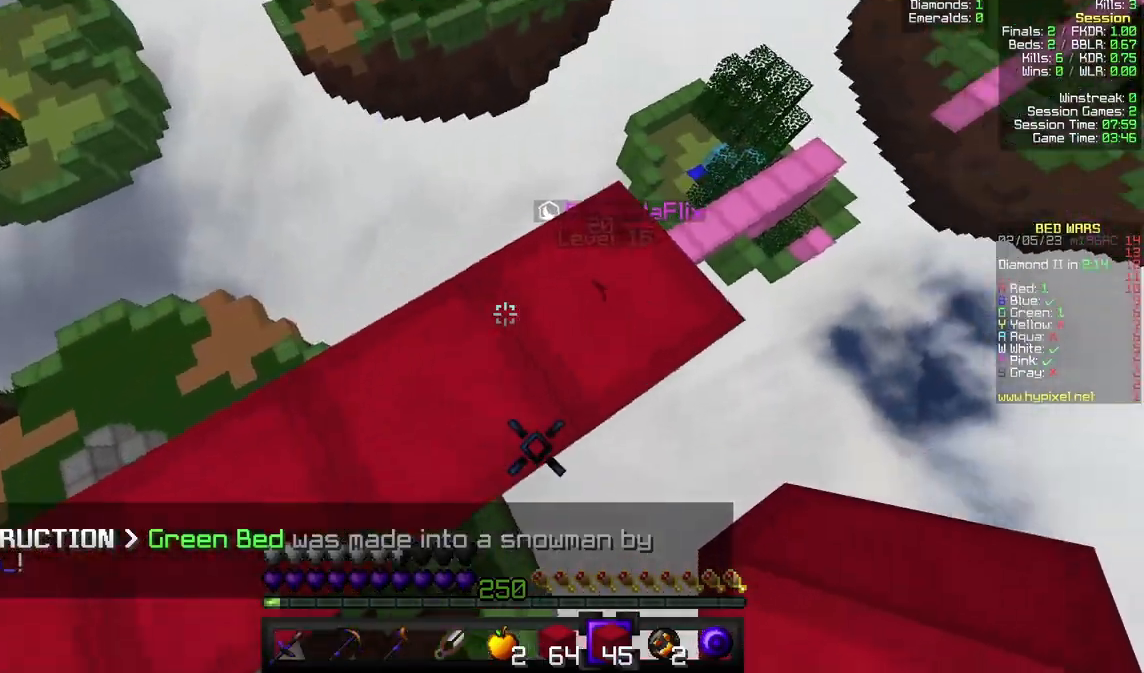
{"keys": ["w"], "mouse": [], "events": [[400, "w", "down"]]}
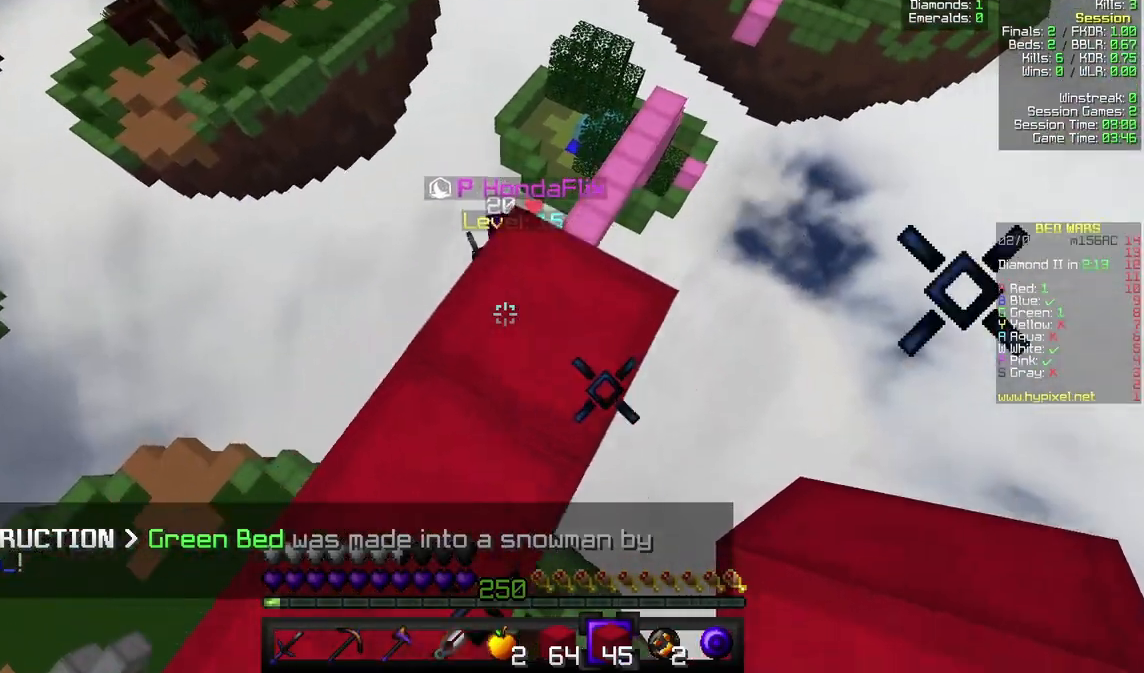
{"keys": ["d", "w"], "mouse": [], "events": [[233, "d", "down"]]}
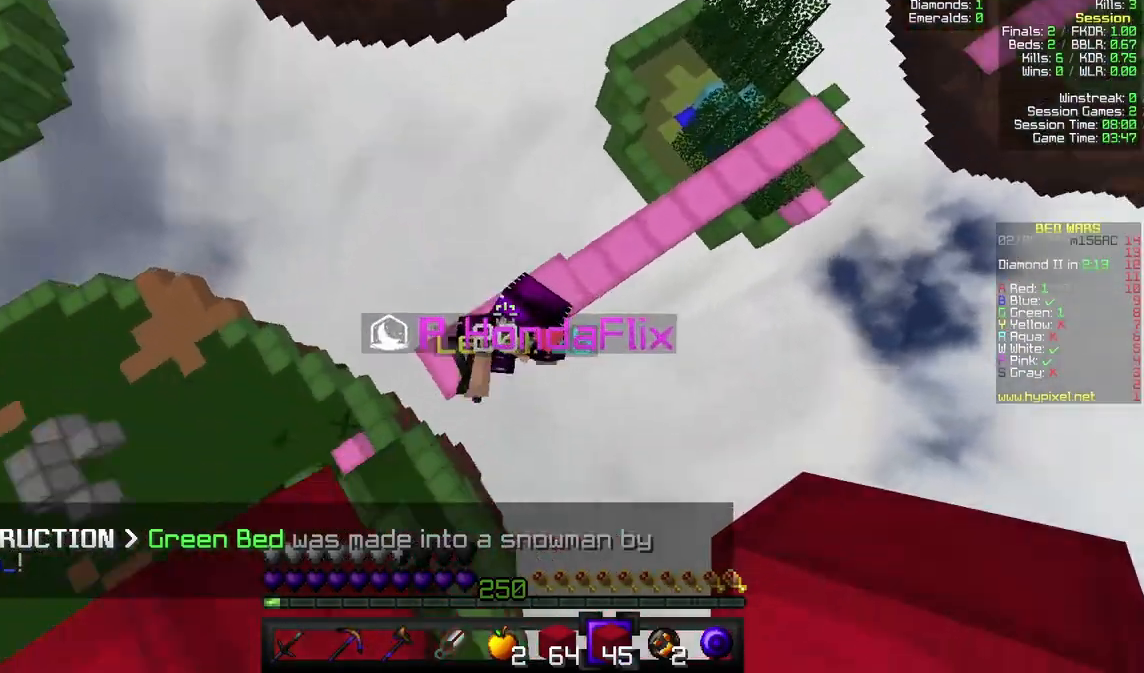
{"keys": ["d", "w"], "mouse": [], "events": [[100, "mouse_left", "down"], [267, "mouse_left", "up"]]}
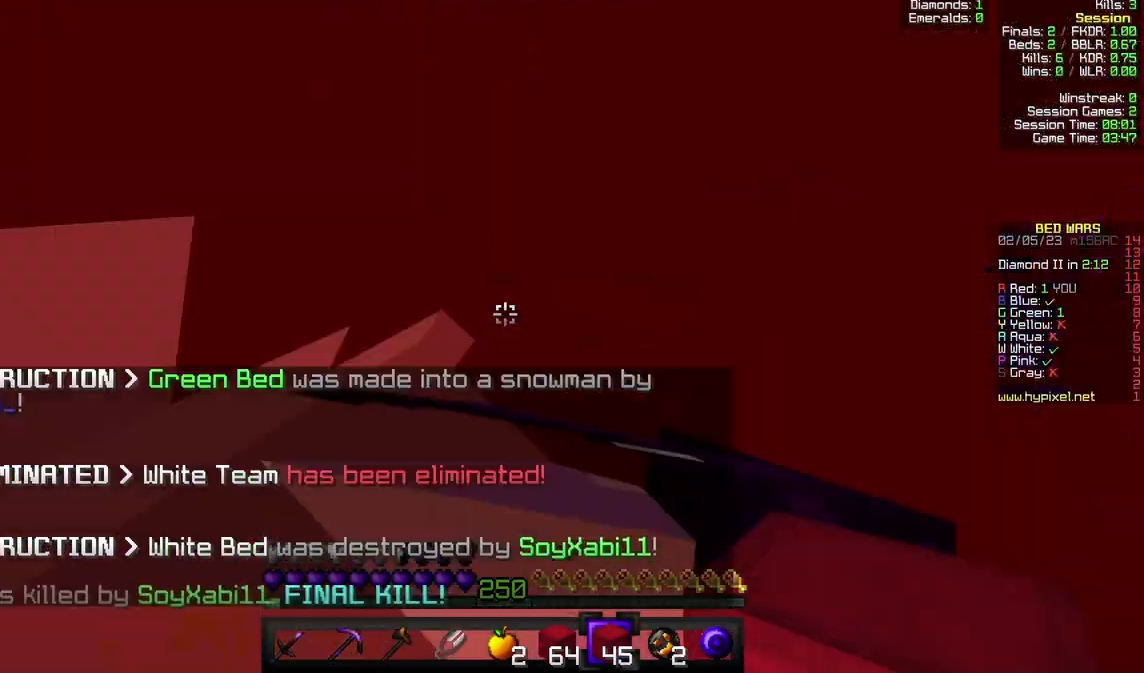
{"keys": ["d", "w"], "mouse": [], "events": [[100, "d", "up"], [167, "d", "down"], [333, "d", "up"], [467, "d", "down"]]}
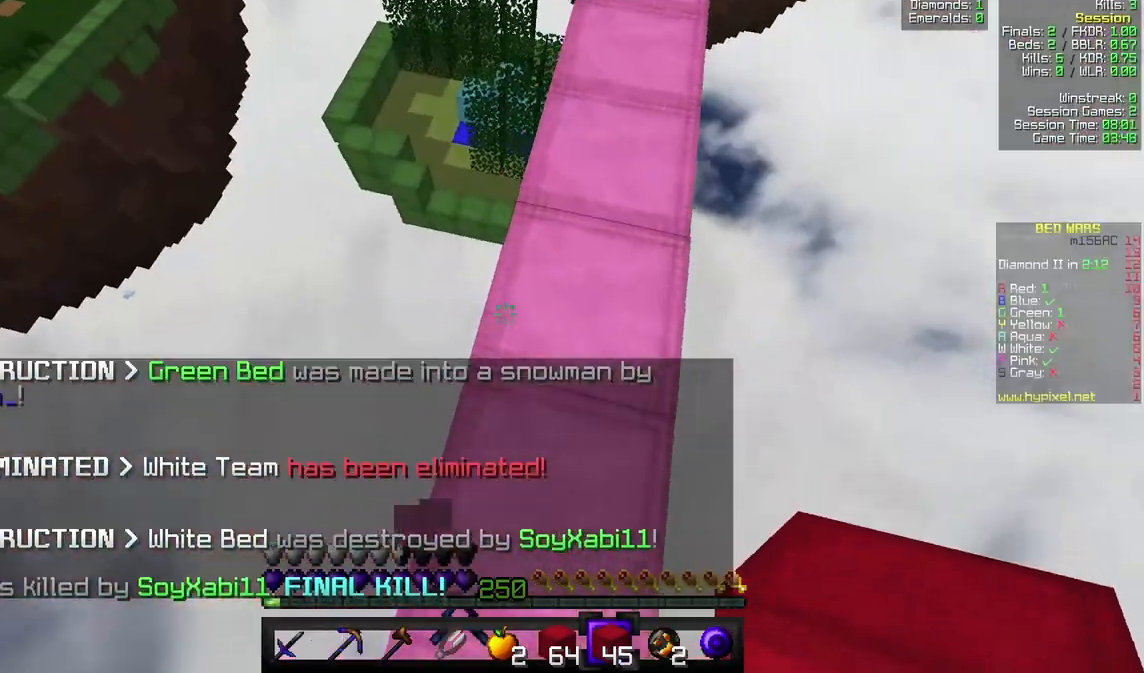
{"keys": ["w"], "mouse": [], "events": [[67, "d", "up"]]}
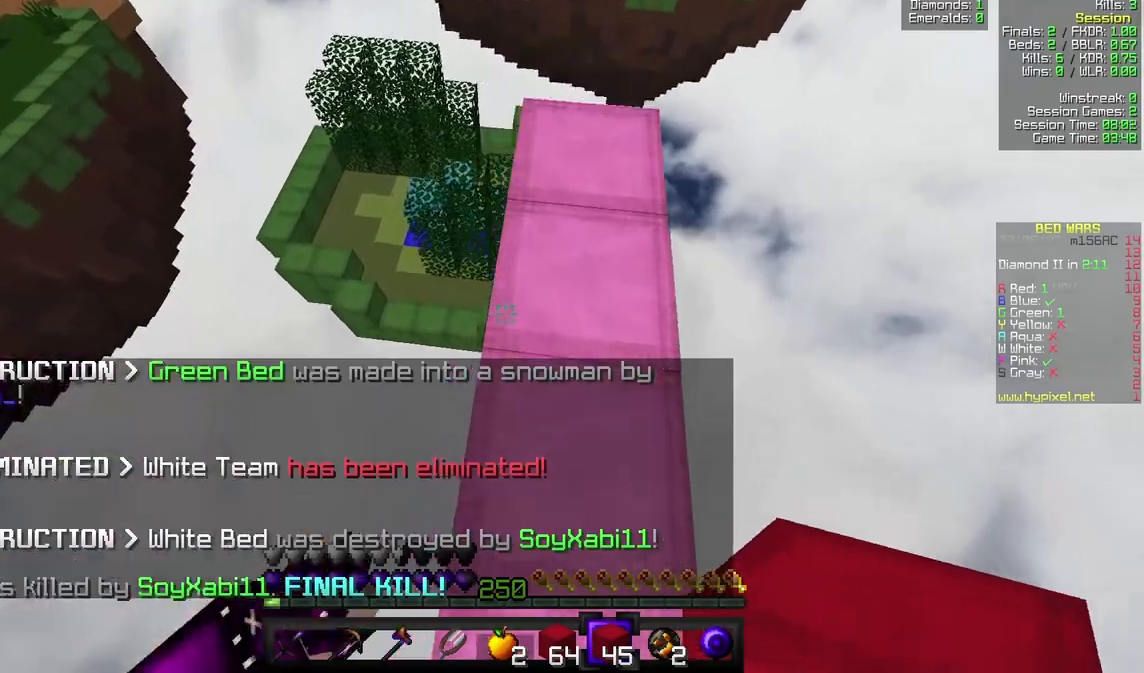
{"keys": ["w"], "mouse": [], "events": [[133, "d", "down"], [200, "d", "up"]]}
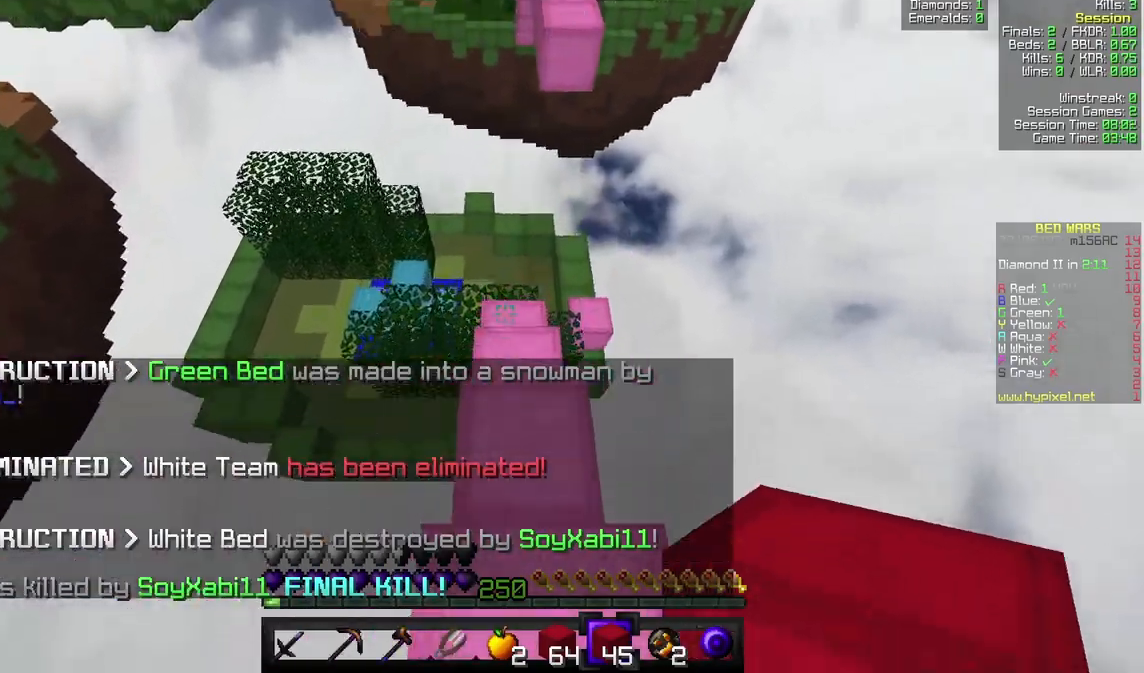
{"keys": ["w"], "mouse": [], "events": [[100, "d", "down"], [133, "d", "up"]]}
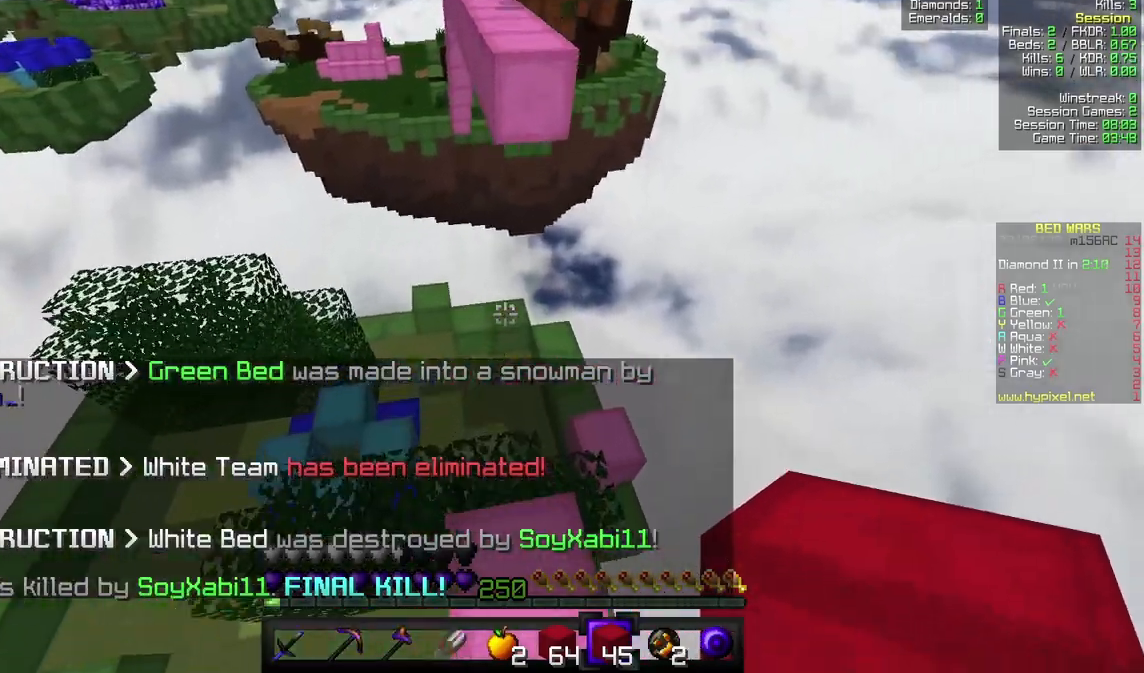
{"keys": [], "mouse": ["right"], "events": [[133, "w", "up"], [167, "mouse_right", "down"], [300, "a", "down"], [467, "a", "up"]]}
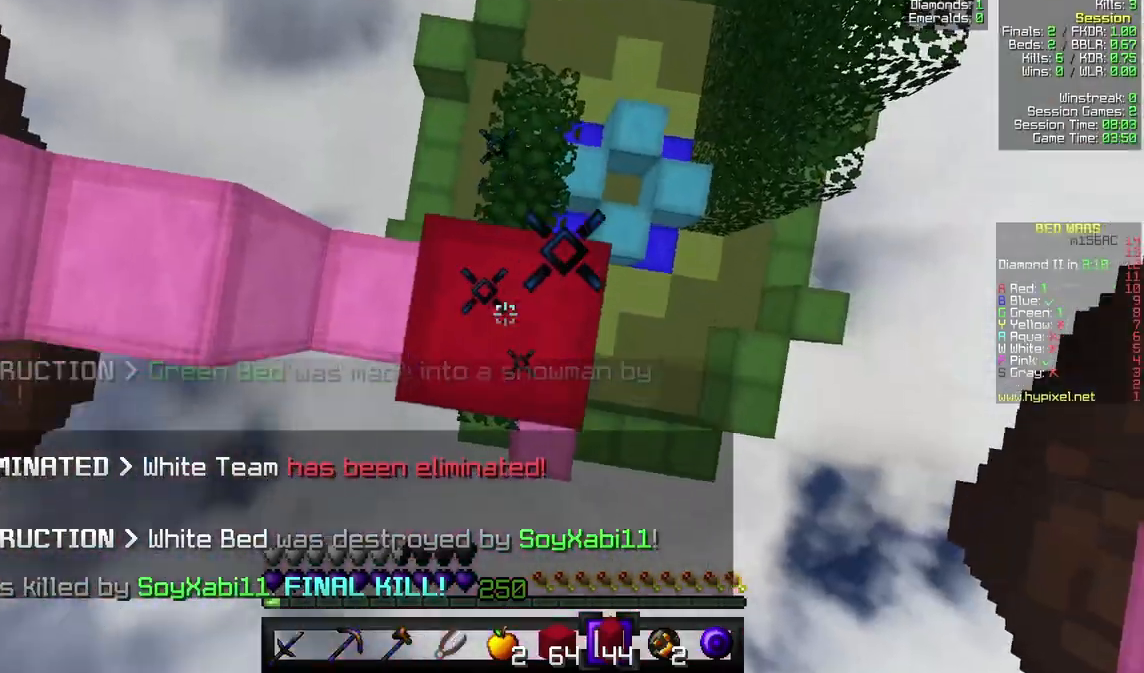
{"keys": ["d", "s"], "mouse": [], "events": [[100, "d", "down"], [167, "mouse_right", "up"], [233, "s", "down"], [333, "d", "up"], [333, "mouse_right", "down"], [433, "d", "down"], [500, "mouse_right", "up"]]}
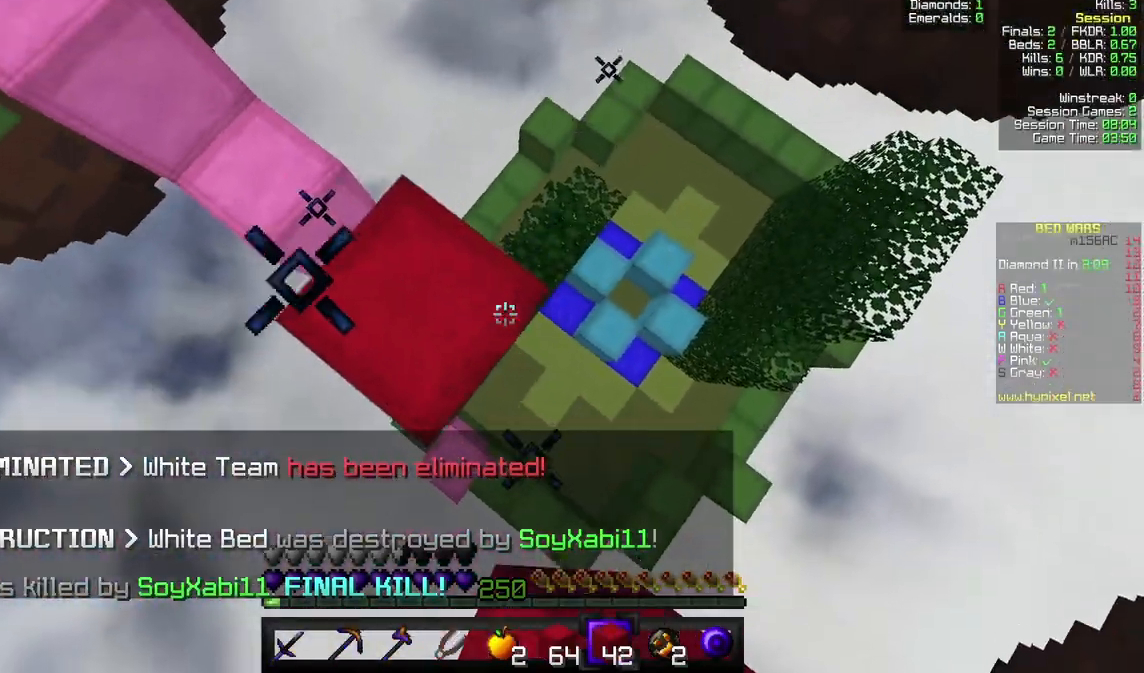
{"keys": [], "mouse": [], "events": [[67, "mouse_right", "down"], [100, "d", "up"], [233, "s", "up"], [333, "mouse_right", "up"]]}
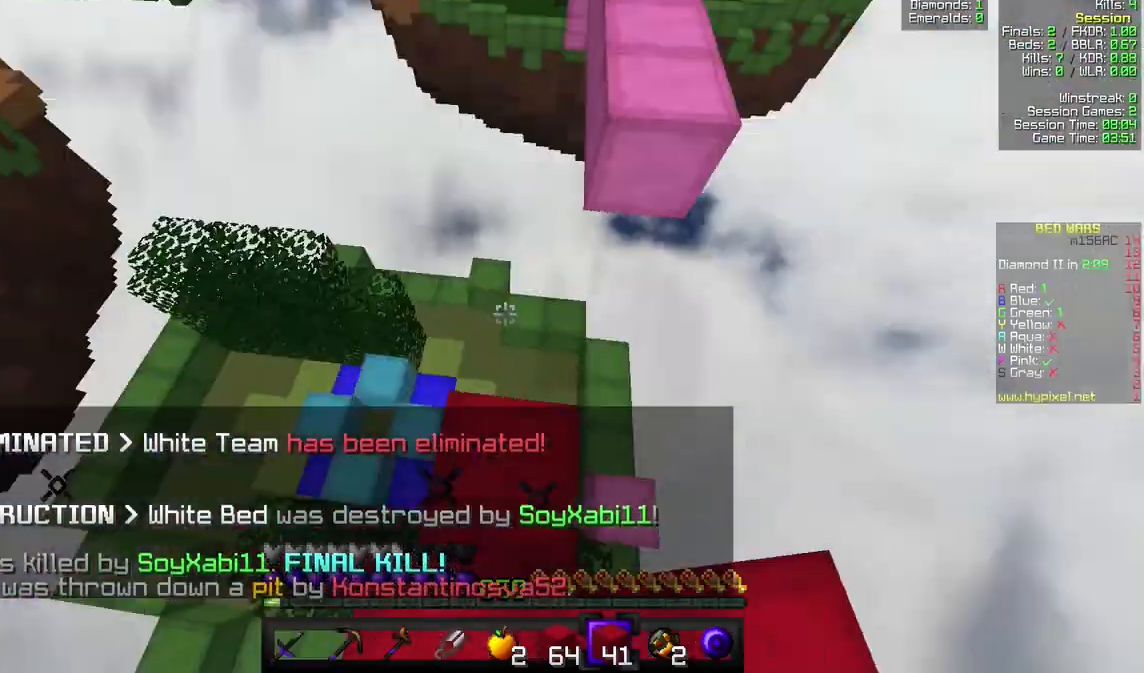
{"keys": ["w"], "mouse": [], "events": [[433, "w", "down"]]}
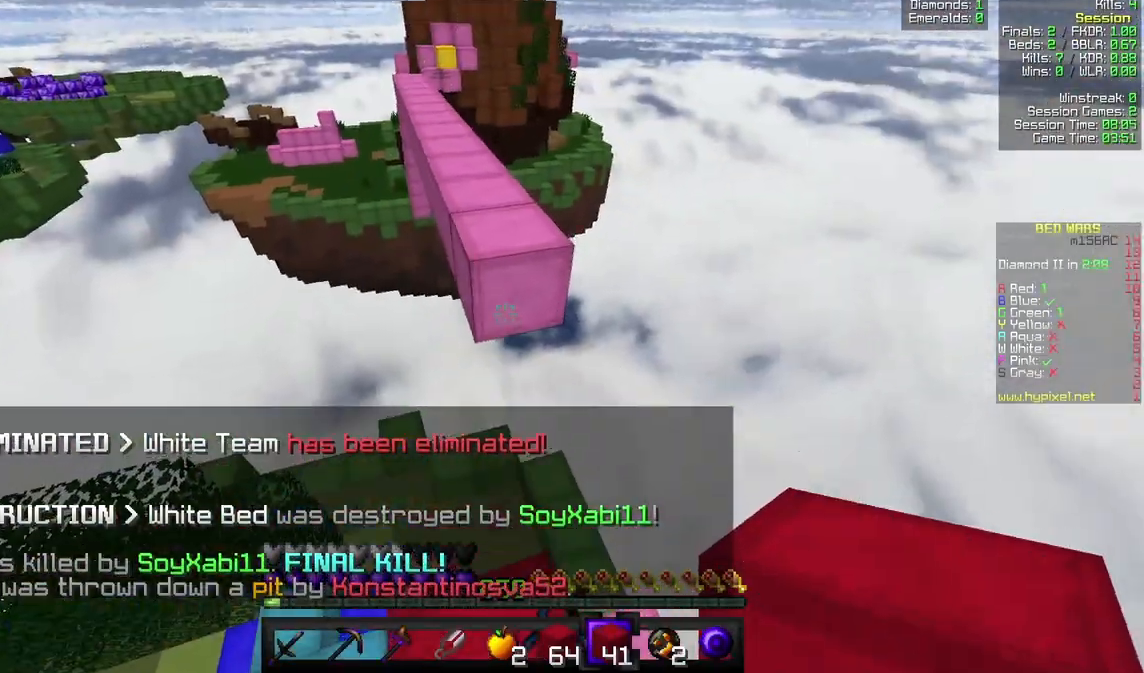
{"keys": ["w"], "mouse": [], "events": []}